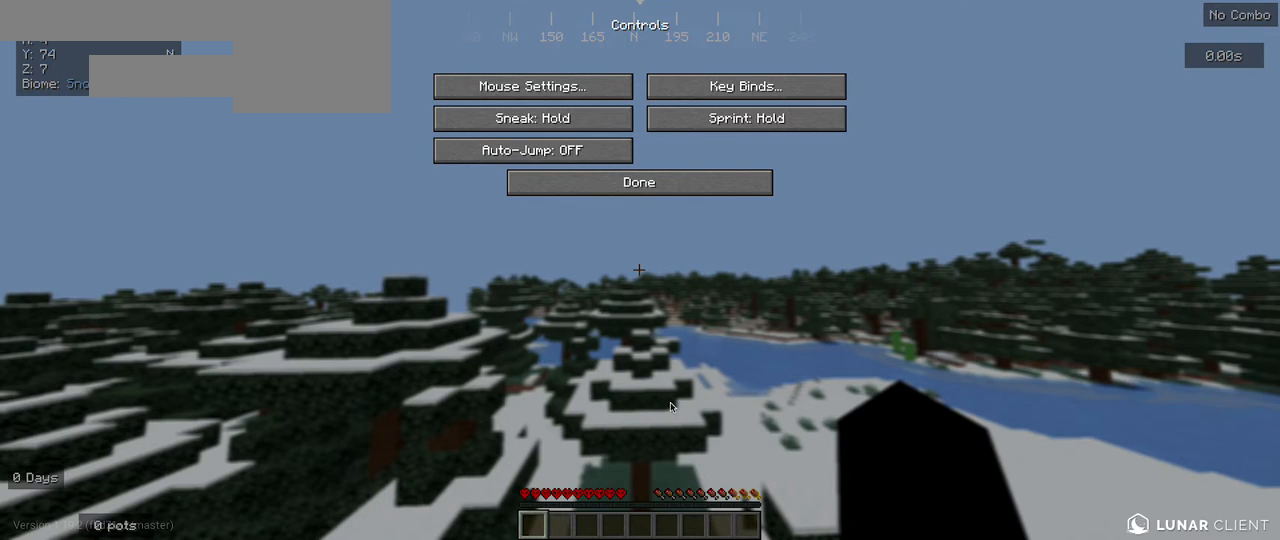
Gameplay with keyboard and mouse; each line is a JSON object with the keys and mouse buttons held at the frame after it. "events" lists presses ("down") and releases ("up") of "a", "d", "s", "w", "mouse_left" and "mouse_right" between this image and that frame as [ms after this image, input, new state], when the widget could be followed in between. "mouse_left", "mouse_right" = the "left", "right" buttons of the "mouse" list. No other keys are recorded. Fast repeated clicks can show as one long hold. Mouse movement is not recorded.
{"keys": [], "mouse": [], "events": []}
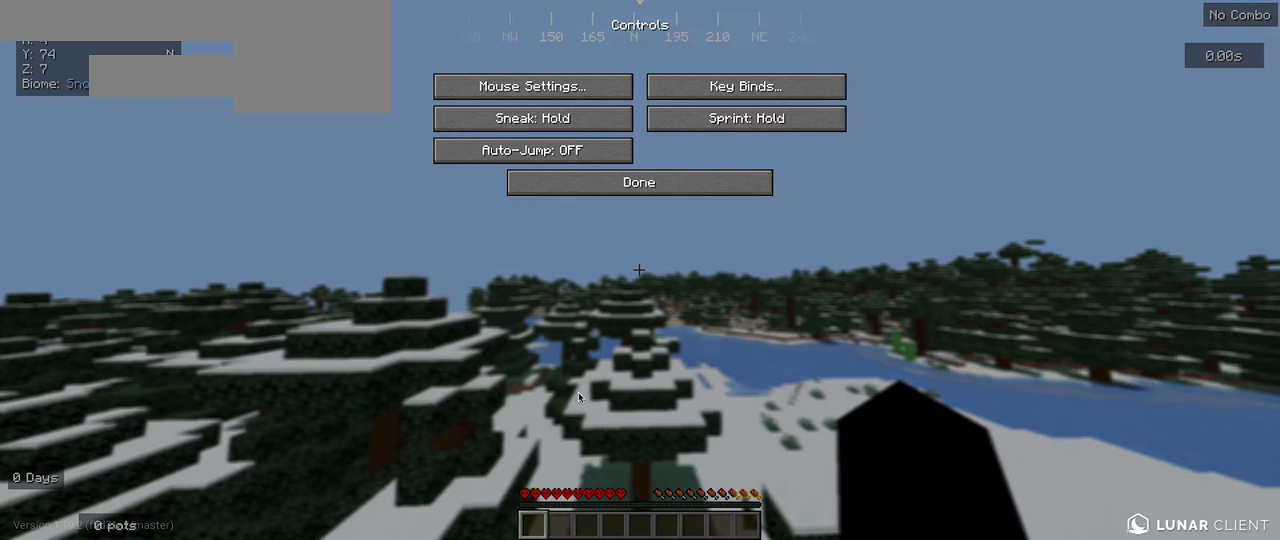
{"keys": [], "mouse": [], "events": []}
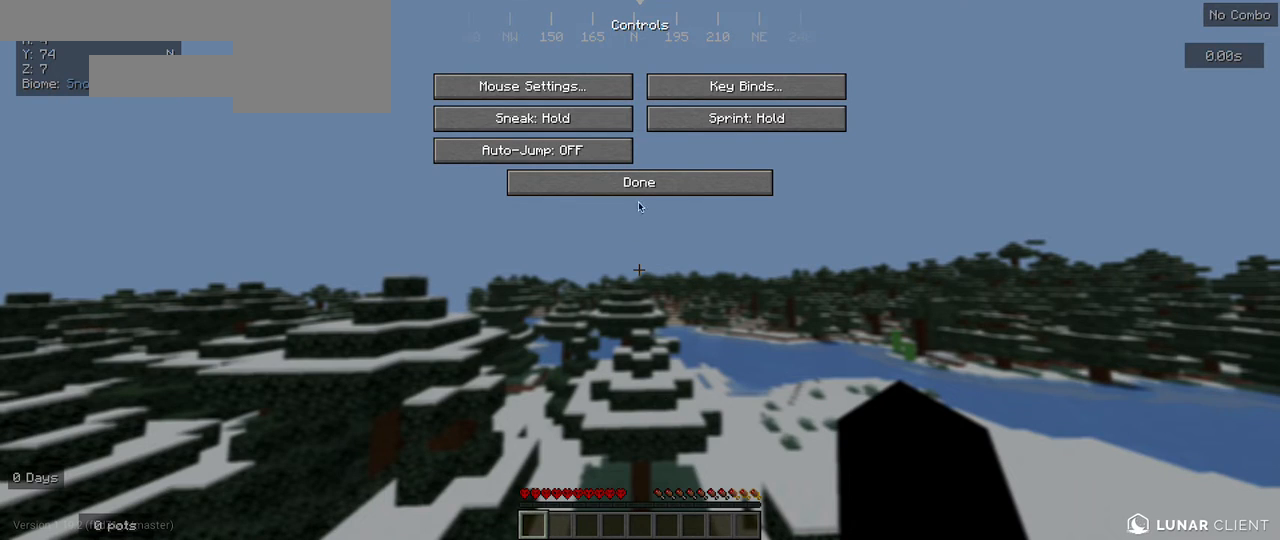
{"keys": [], "mouse": [], "events": []}
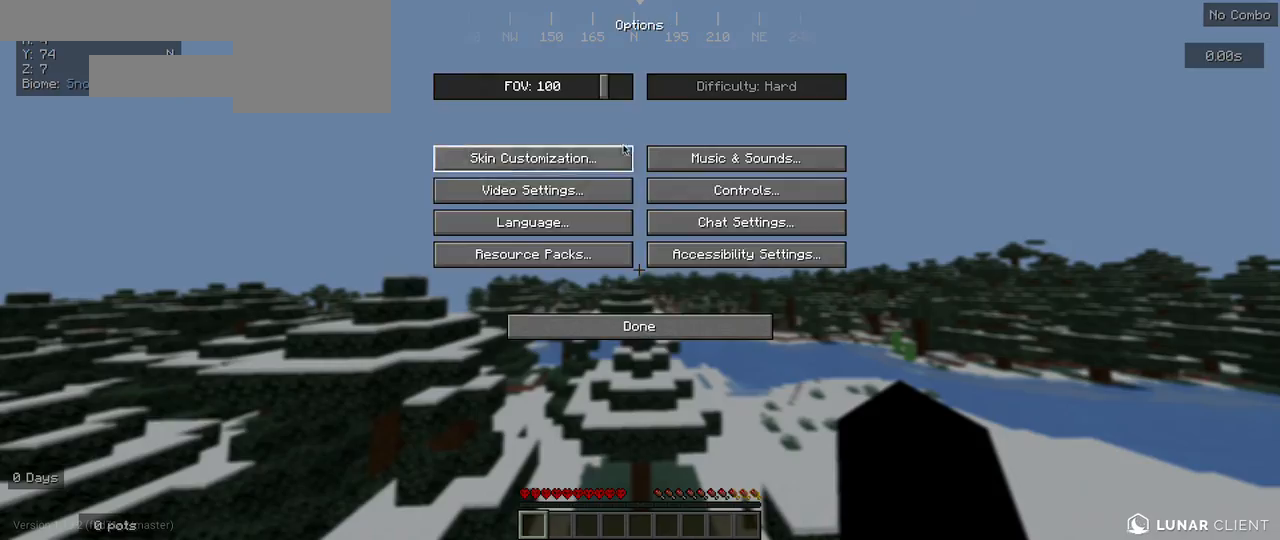
{"keys": [], "mouse": [], "events": []}
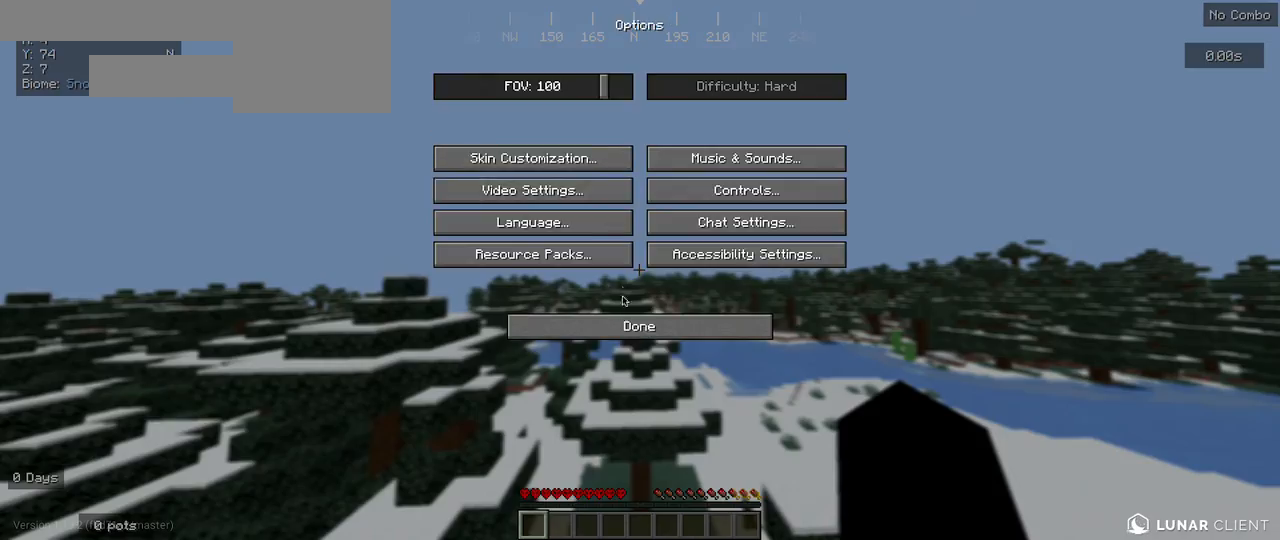
{"keys": [], "mouse": [], "events": []}
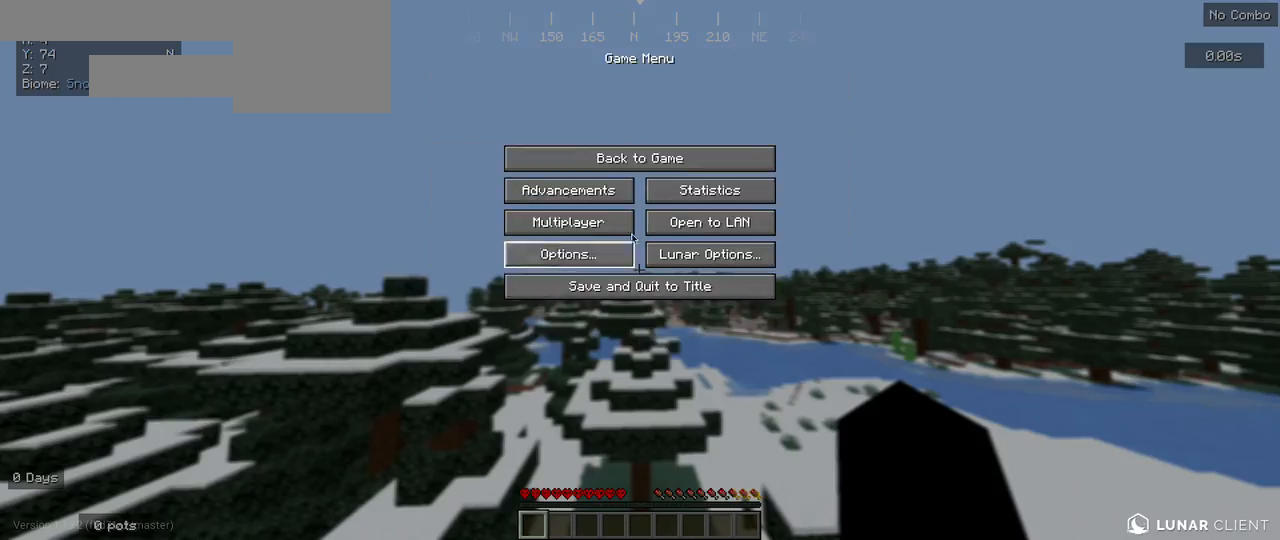
{"keys": [], "mouse": [], "events": [[400, "mouse_left", "down"], [500, "mouse_left", "up"]]}